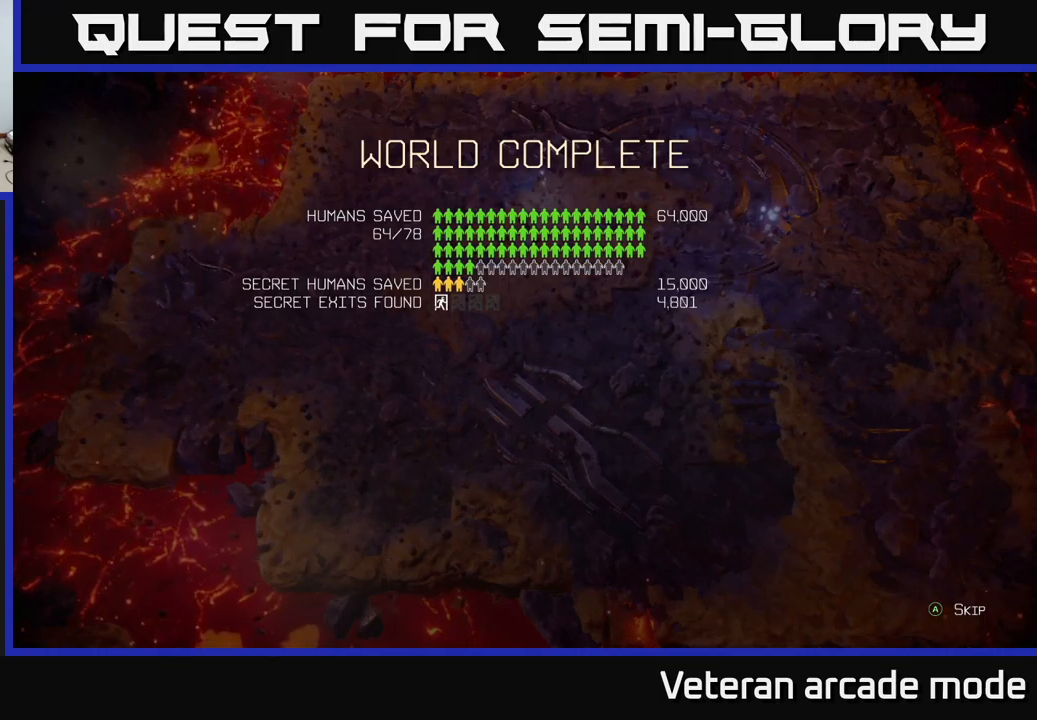
Gameplay with a controller (Xbox layout); each line is a JSON object with the inputs held at the frame after it. "events" lists button and stick changes between this image and that frame as [ms after this image, input, new state], when the widget could be followed in between. Not read: L3.
{"buttons": [], "left_stick": "center", "right_stick": "center", "events": [[50, "A", "down"], [233, "A", "up"]]}
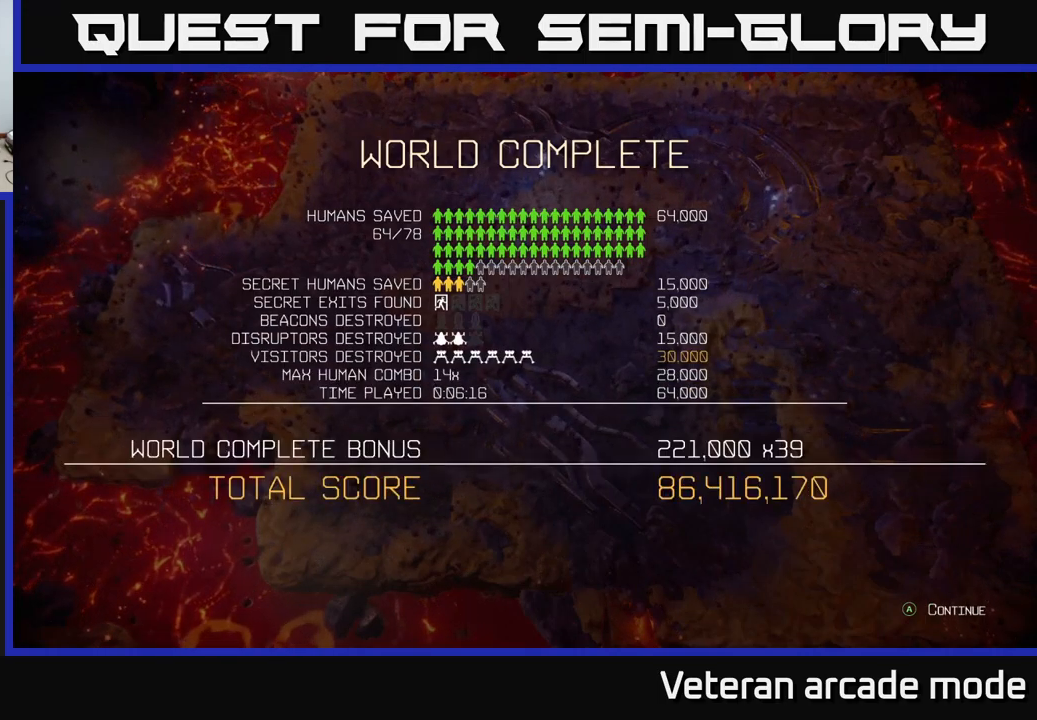
{"buttons": [], "left_stick": "center", "right_stick": "center", "events": []}
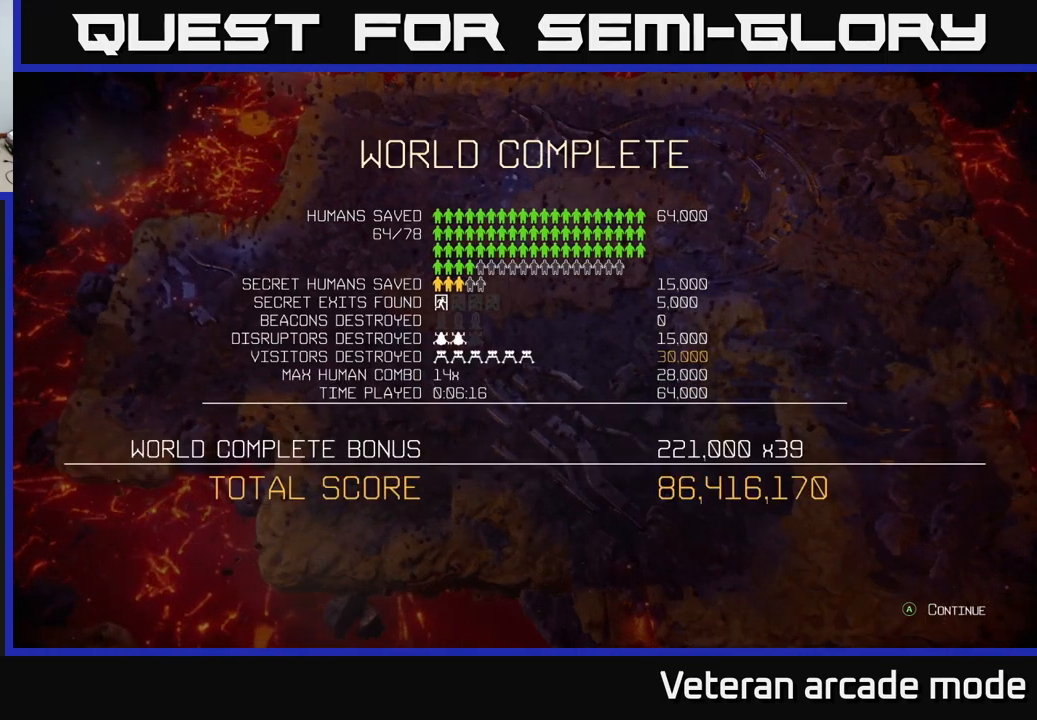
{"buttons": [], "left_stick": "center", "right_stick": "center", "events": []}
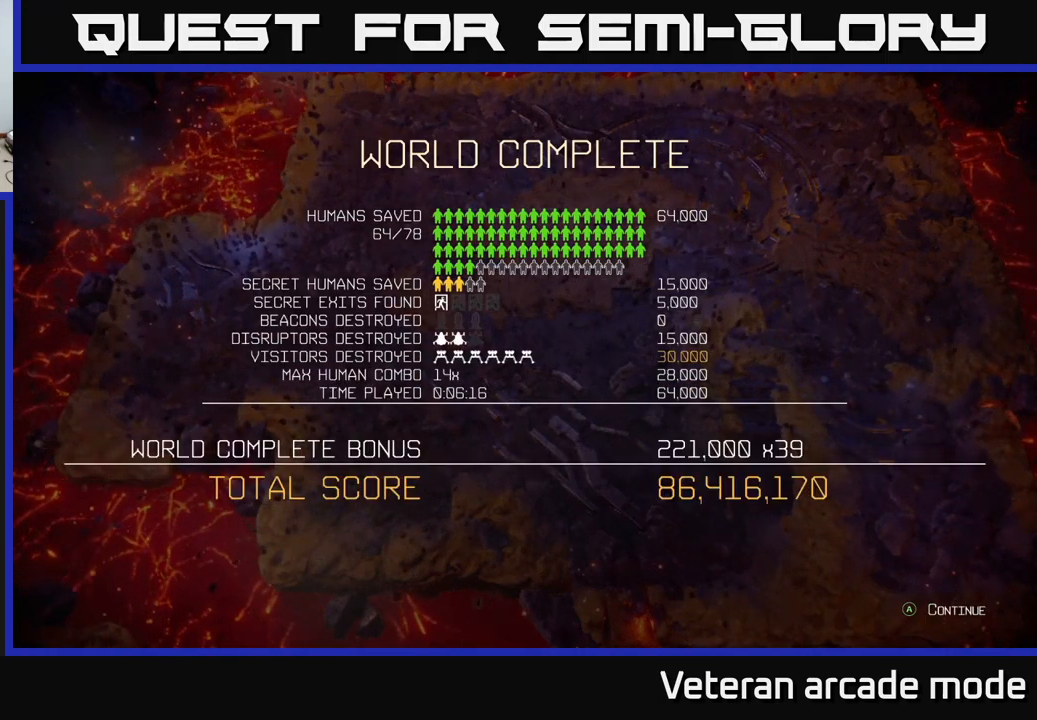
{"buttons": [], "left_stick": "center", "right_stick": "center", "events": []}
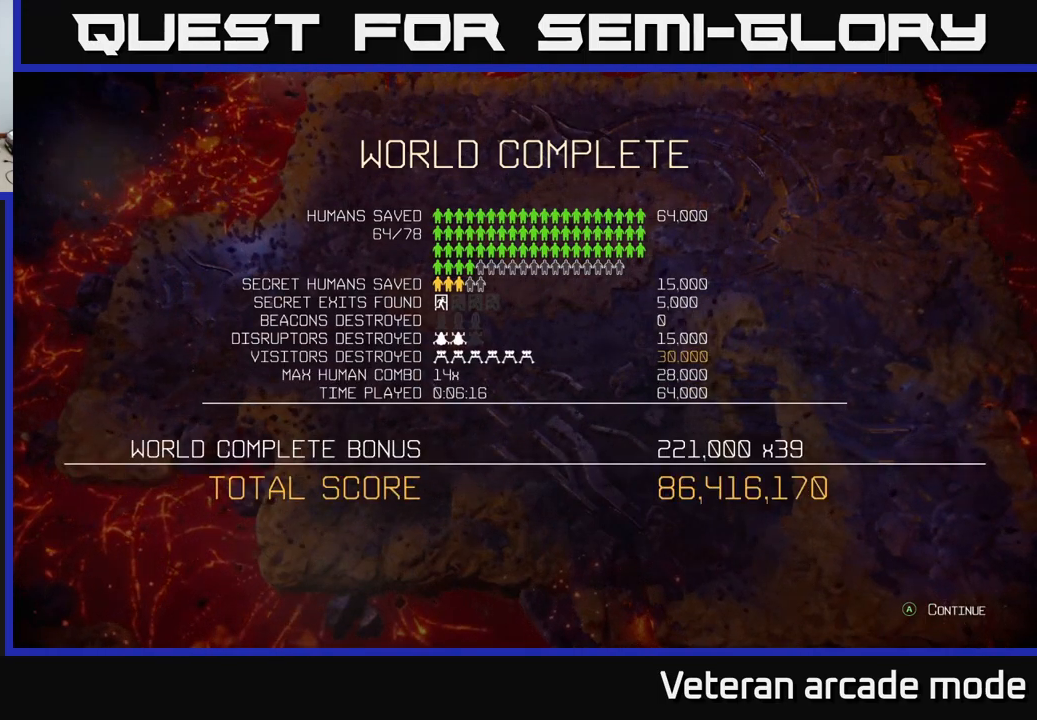
{"buttons": [], "left_stick": "center", "right_stick": "center", "events": []}
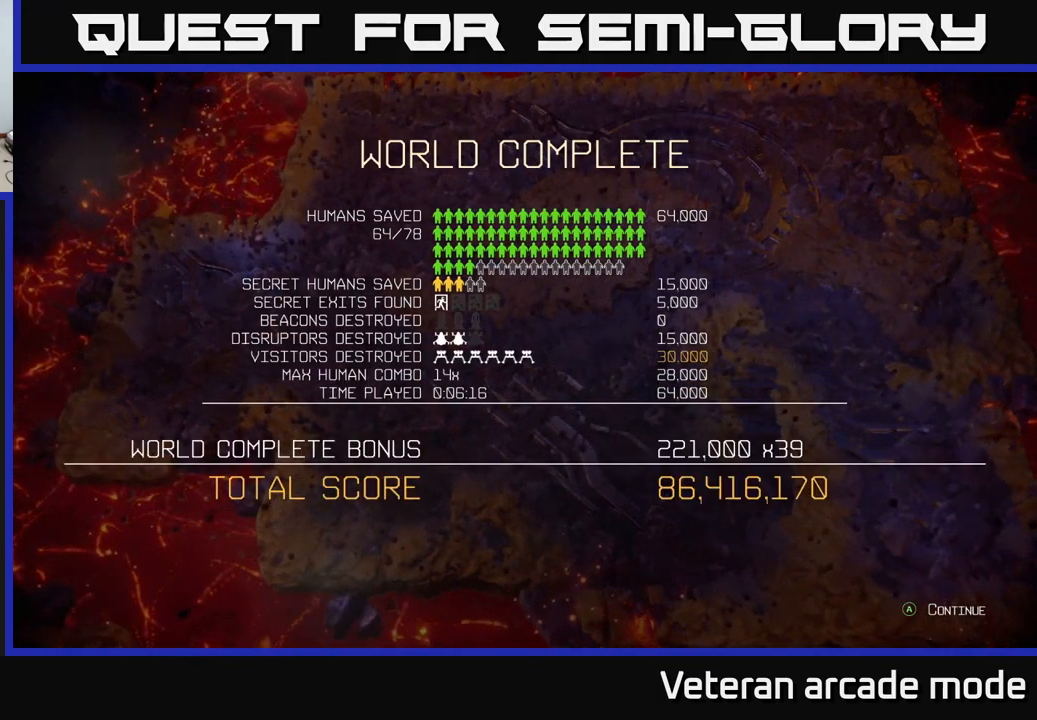
{"buttons": [], "left_stick": "center", "right_stick": "center", "events": []}
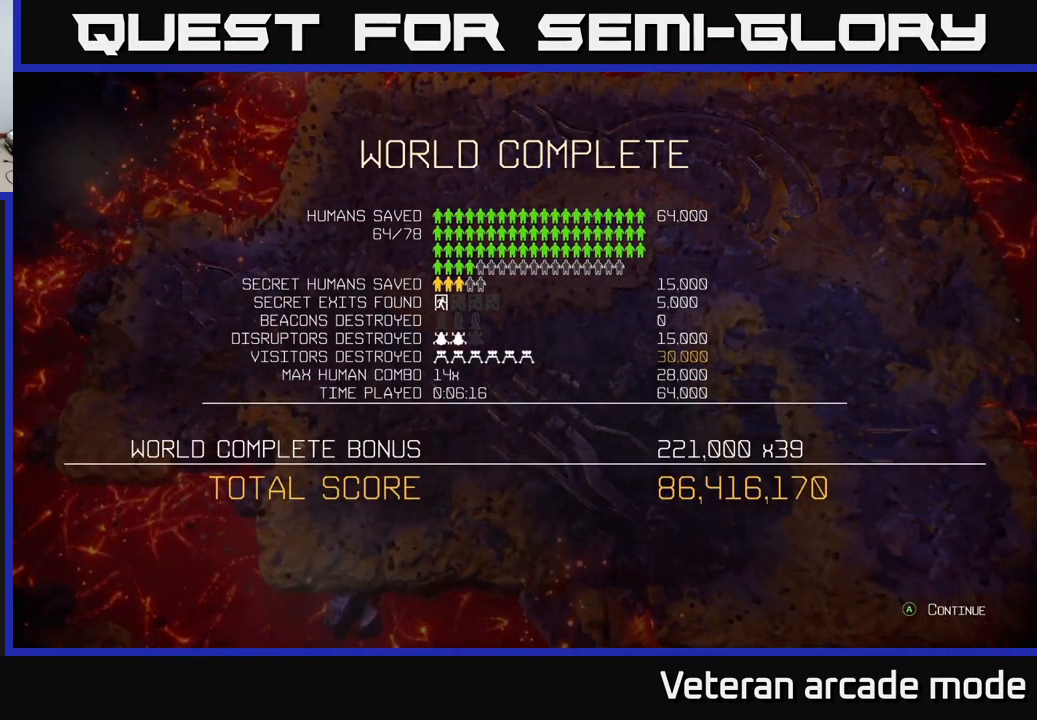
{"buttons": [], "left_stick": "center", "right_stick": "center", "events": []}
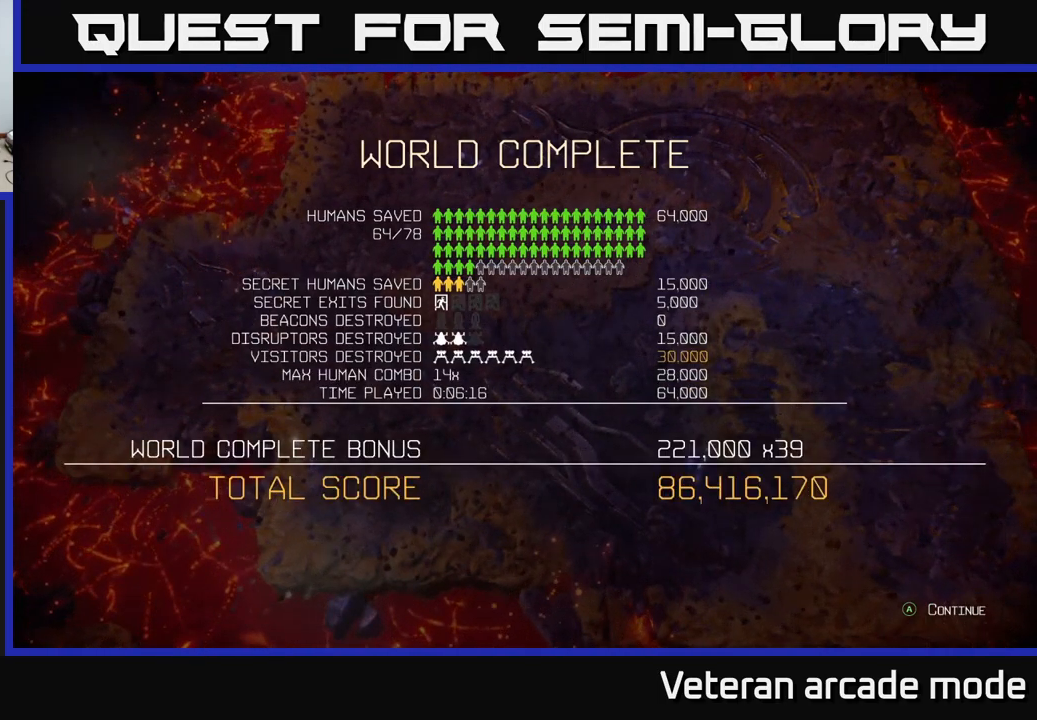
{"buttons": [], "left_stick": "center", "right_stick": "center", "events": []}
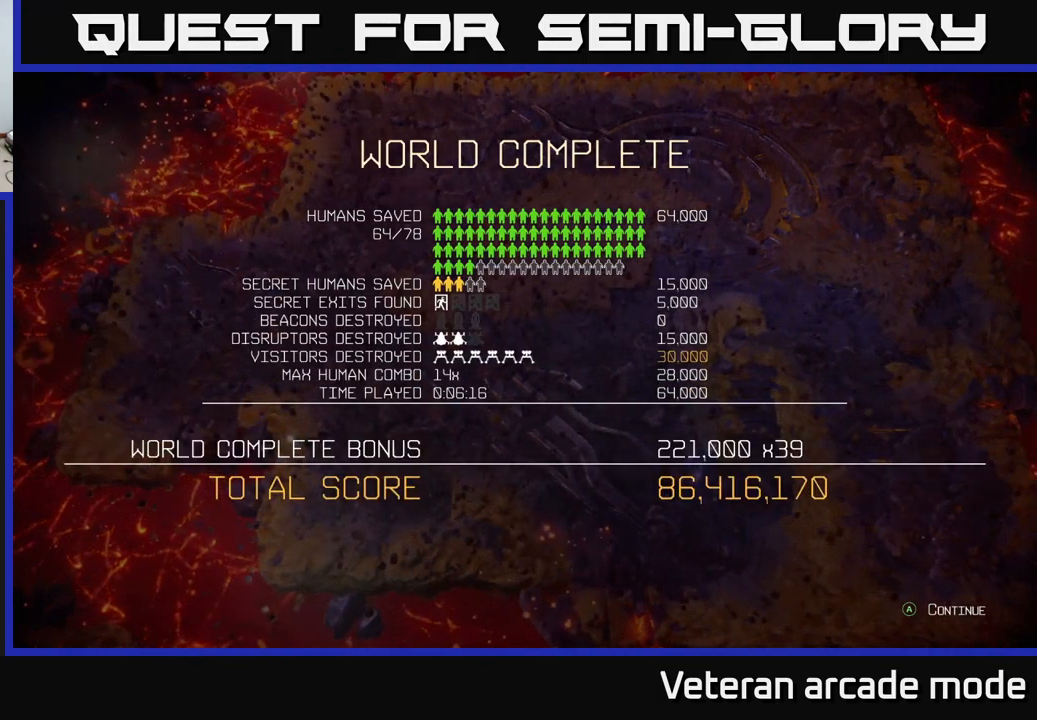
{"buttons": [], "left_stick": "center", "right_stick": "center", "events": [[267, "A", "down"], [383, "A", "up"]]}
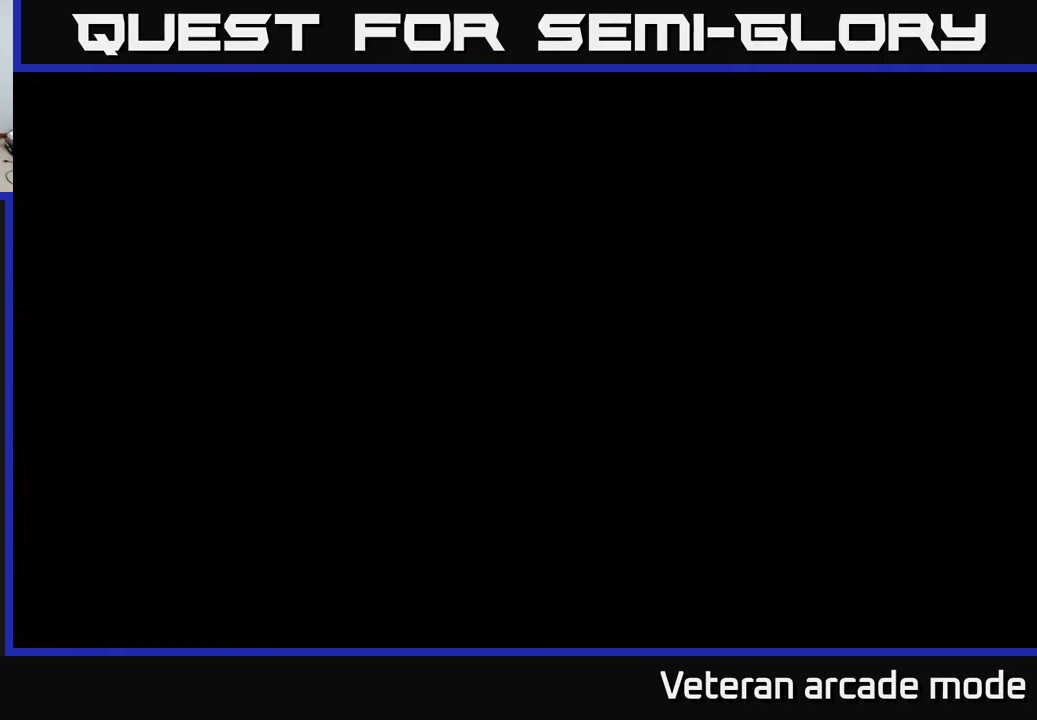
{"buttons": [], "left_stick": "center", "right_stick": "center", "events": []}
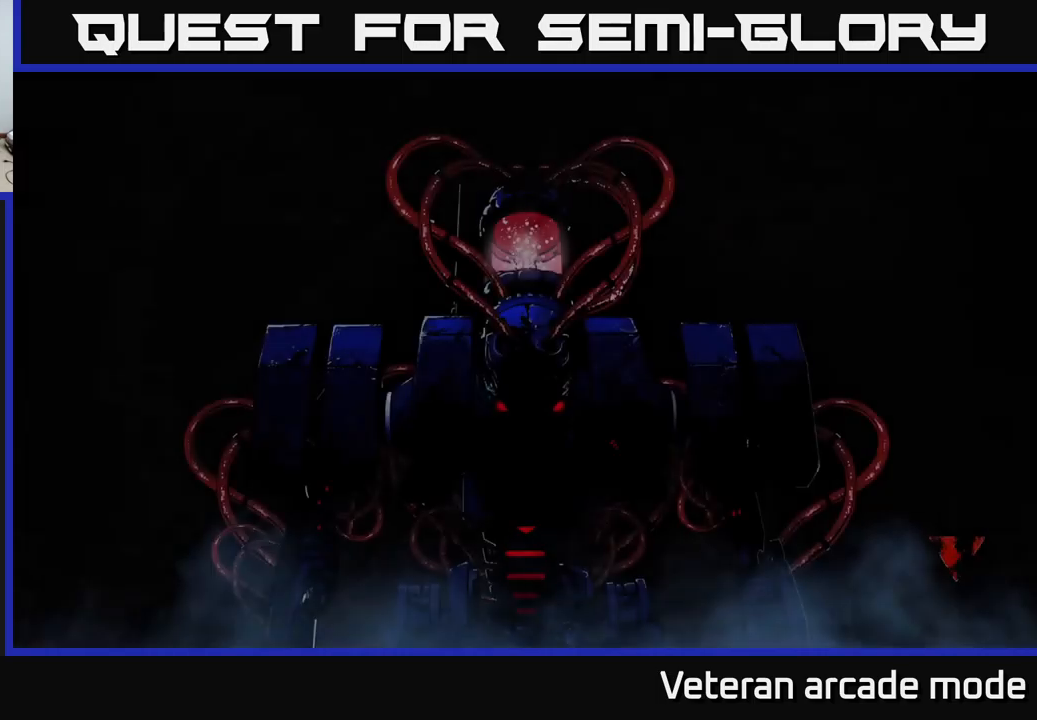
{"buttons": [], "left_stick": "center", "right_stick": "center", "events": []}
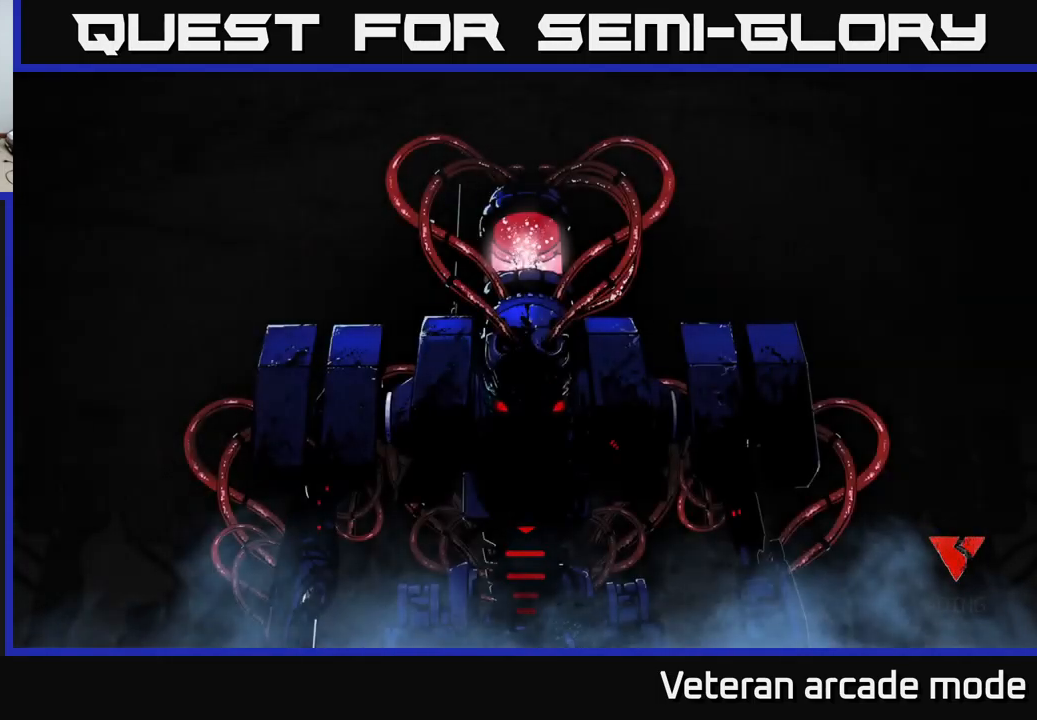
{"buttons": [], "left_stick": "center", "right_stick": "center", "events": [[150, "A", "down"], [183, "A", "up"], [283, "A", "down"], [350, "A", "up"], [417, "A", "down"], [500, "A", "up"]]}
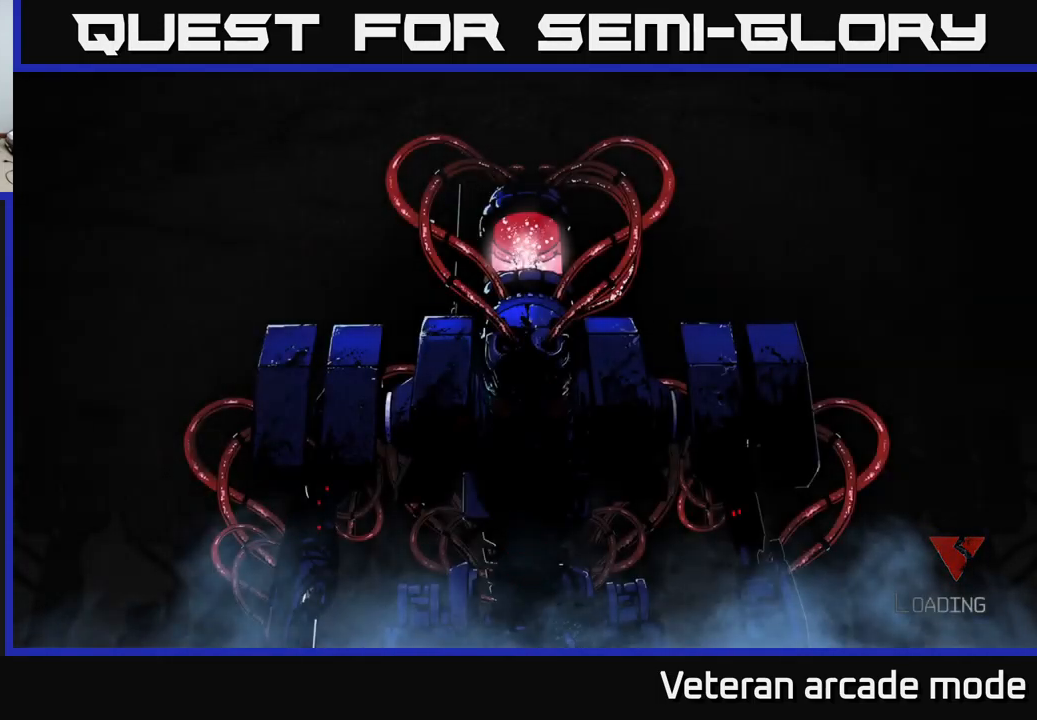
{"buttons": [], "left_stick": "center", "right_stick": "center", "events": [[83, "A", "down"], [150, "A", "up"], [233, "A", "down"], [317, "A", "up"], [417, "A", "down"], [483, "A", "up"]]}
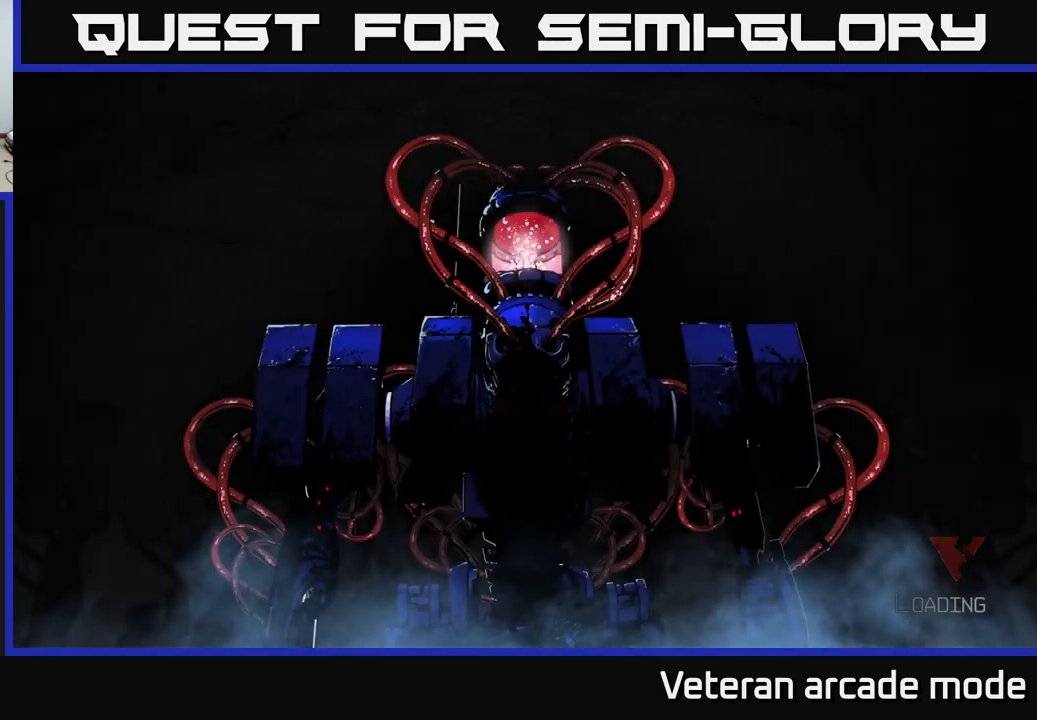
{"buttons": ["A"], "left_stick": "center", "right_stick": "center", "events": [[67, "A", "down"], [200, "A", "up"], [300, "A", "down"], [400, "A", "up"], [483, "A", "down"]]}
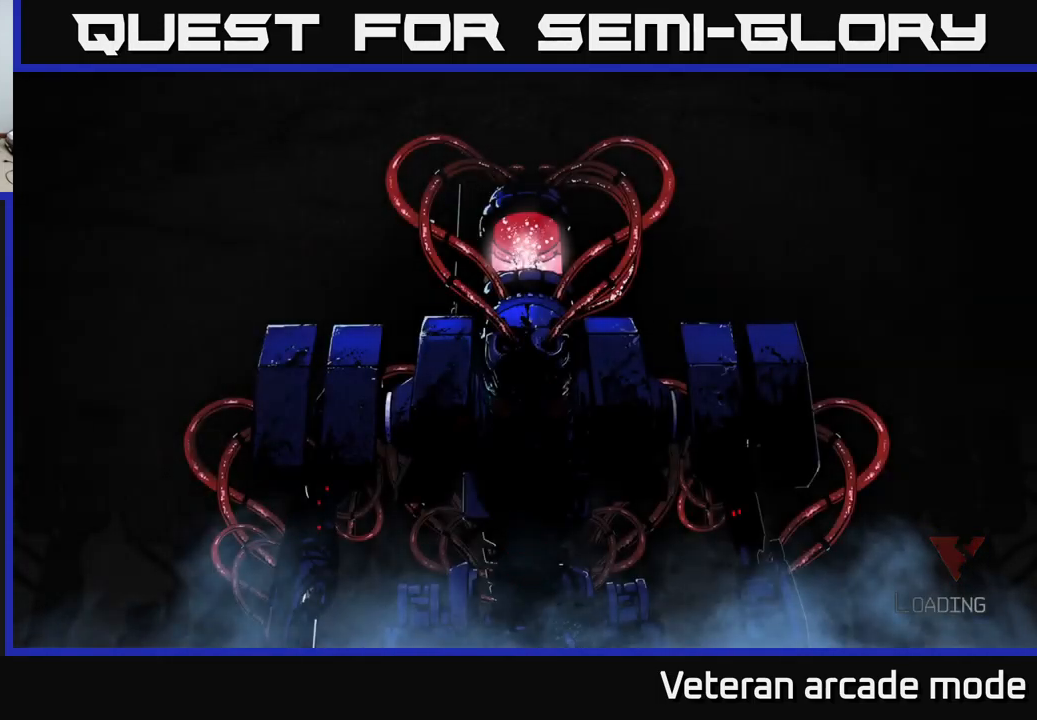
{"buttons": ["A"], "left_stick": "center", "right_stick": "center", "events": [[83, "A", "up"], [200, "A", "down"], [267, "A", "up"], [350, "A", "down"], [400, "A", "up"], [500, "A", "down"]]}
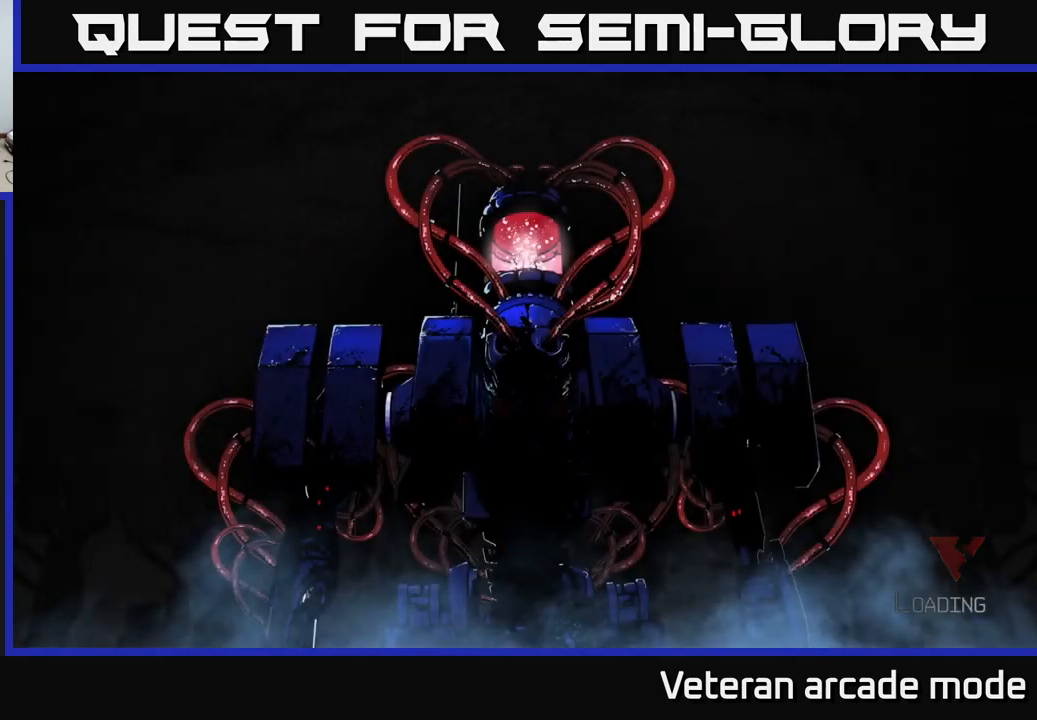
{"buttons": [], "left_stick": "center", "right_stick": "center", "events": [[83, "A", "up"], [183, "A", "down"], [233, "A", "up"], [333, "A", "down"], [450, "A", "up"]]}
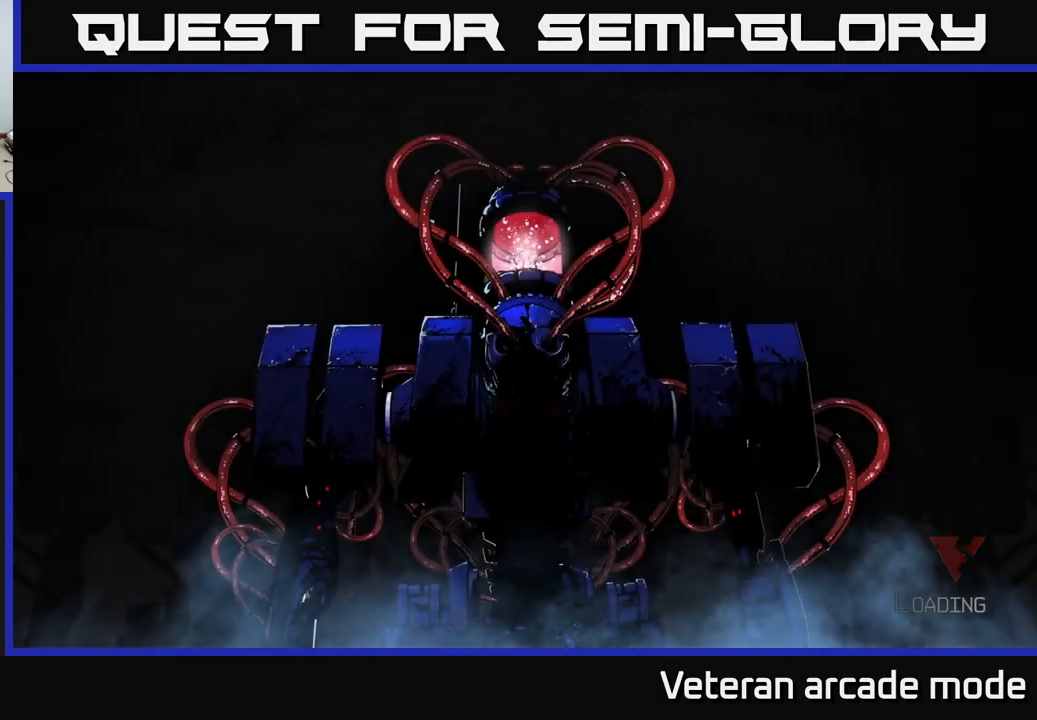
{"buttons": [], "left_stick": "center", "right_stick": "center", "events": [[33, "A", "down"], [100, "A", "up"], [217, "A", "down"], [317, "A", "up"]]}
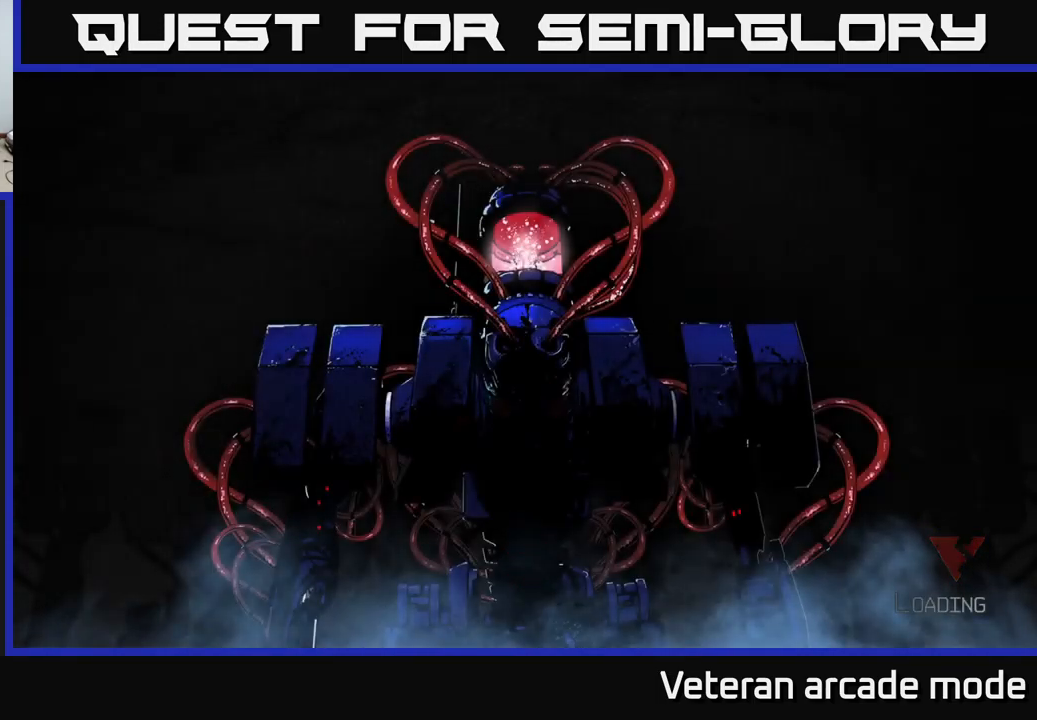
{"buttons": [], "left_stick": "center", "right_stick": "center", "events": []}
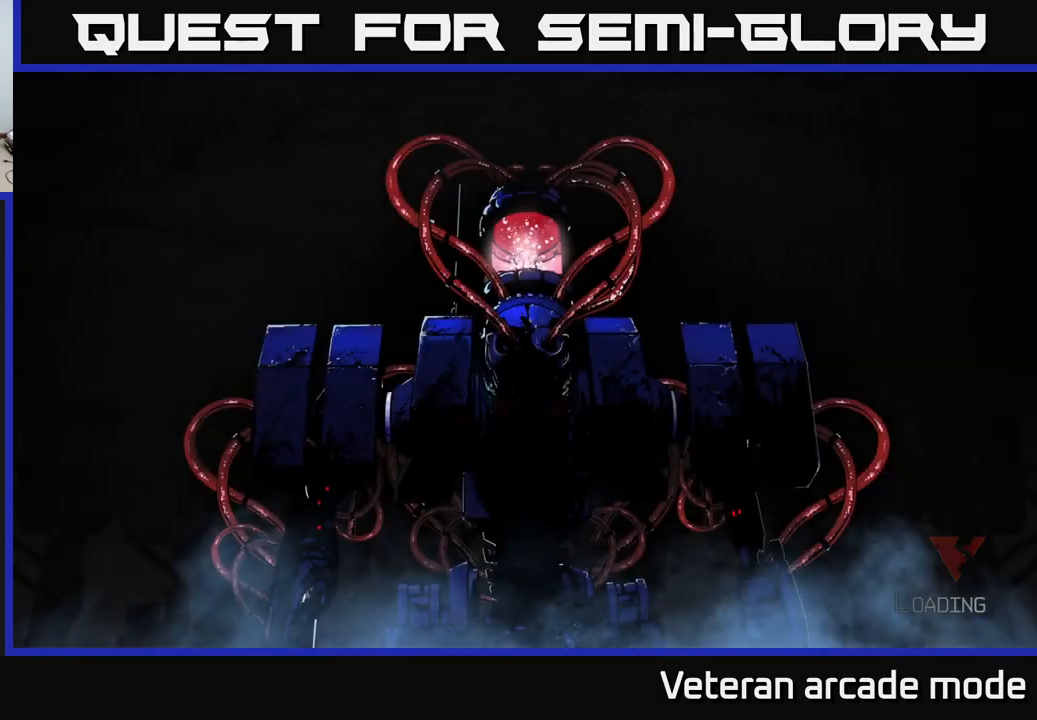
{"buttons": [], "left_stick": "center", "right_stick": "center", "events": []}
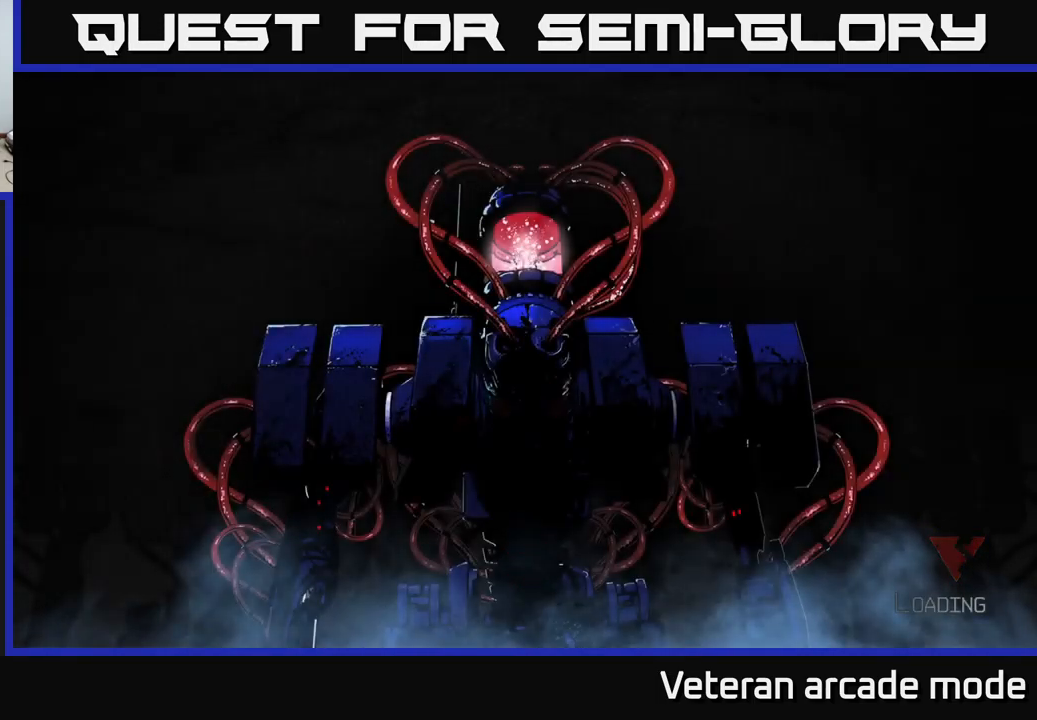
{"buttons": [], "left_stick": "center", "right_stick": "center", "events": []}
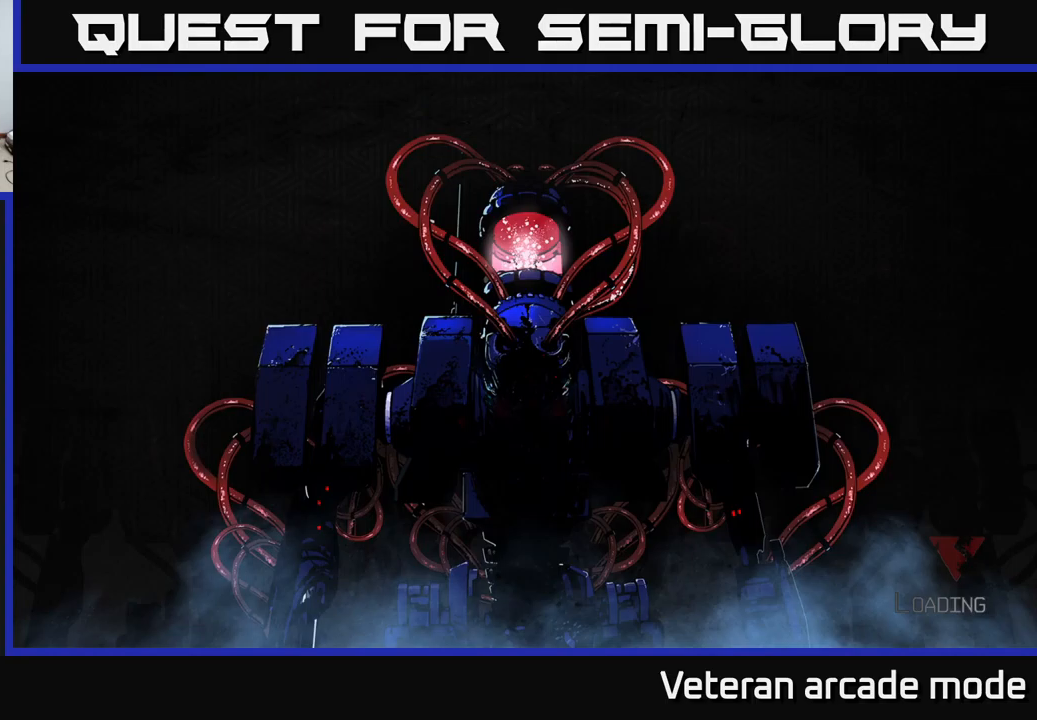
{"buttons": [], "left_stick": "center", "right_stick": "center", "events": []}
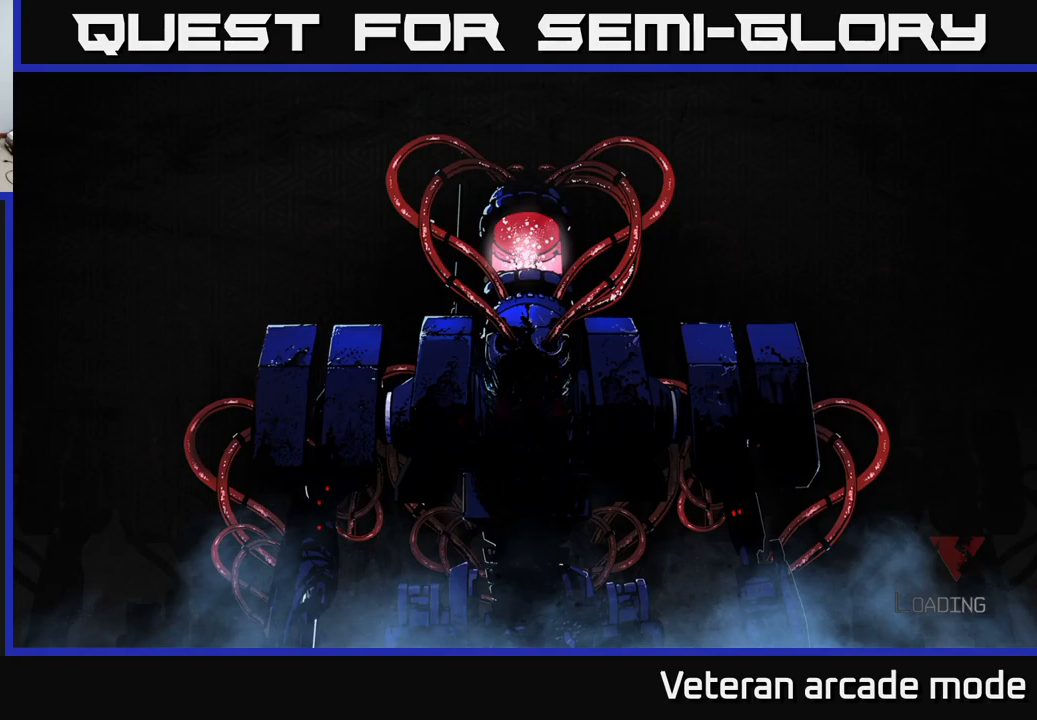
{"buttons": [], "left_stick": "center", "right_stick": "center", "events": []}
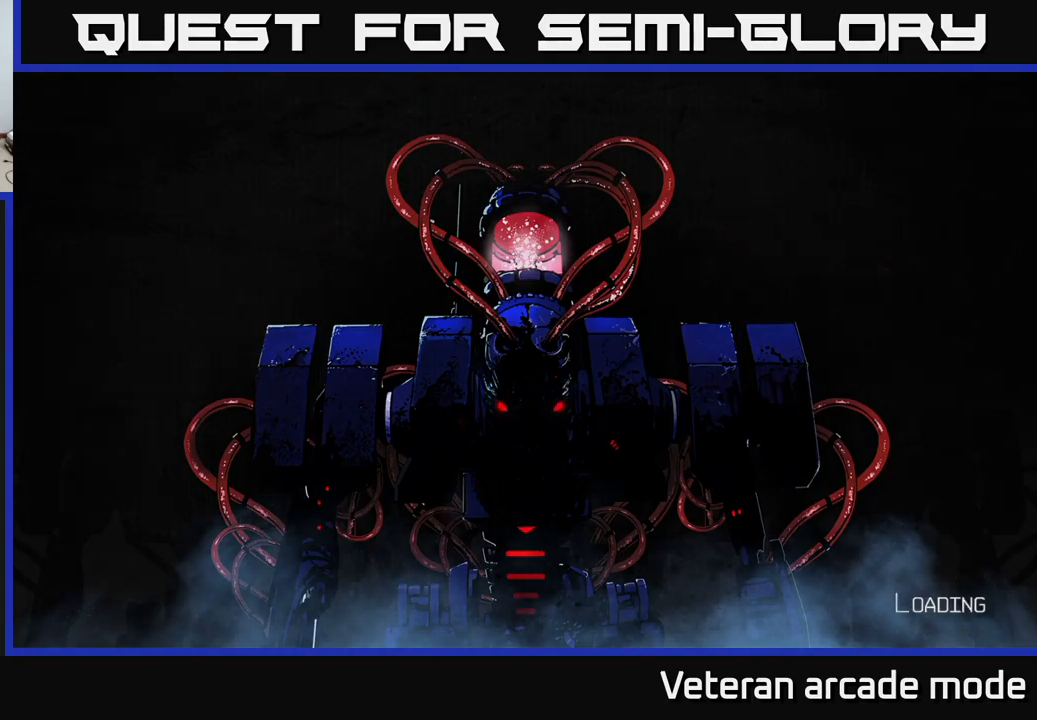
{"buttons": [], "left_stick": "center", "right_stick": "center", "events": []}
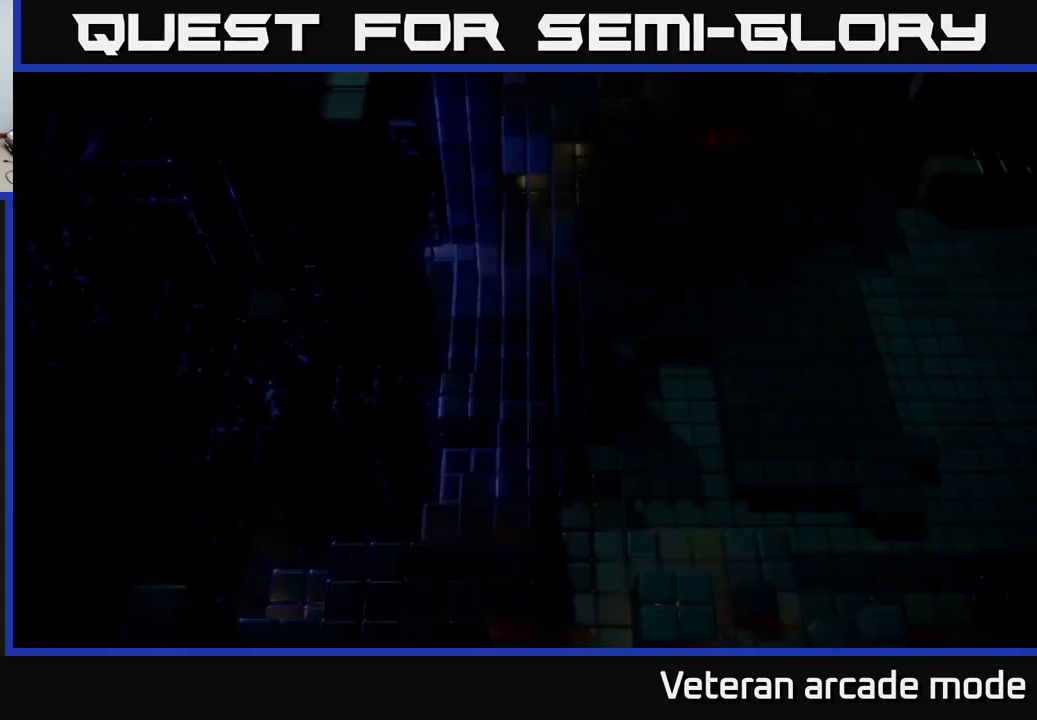
{"buttons": [], "left_stick": "center", "right_stick": "up-right", "events": [[334, "right_stick", "up-right"]]}
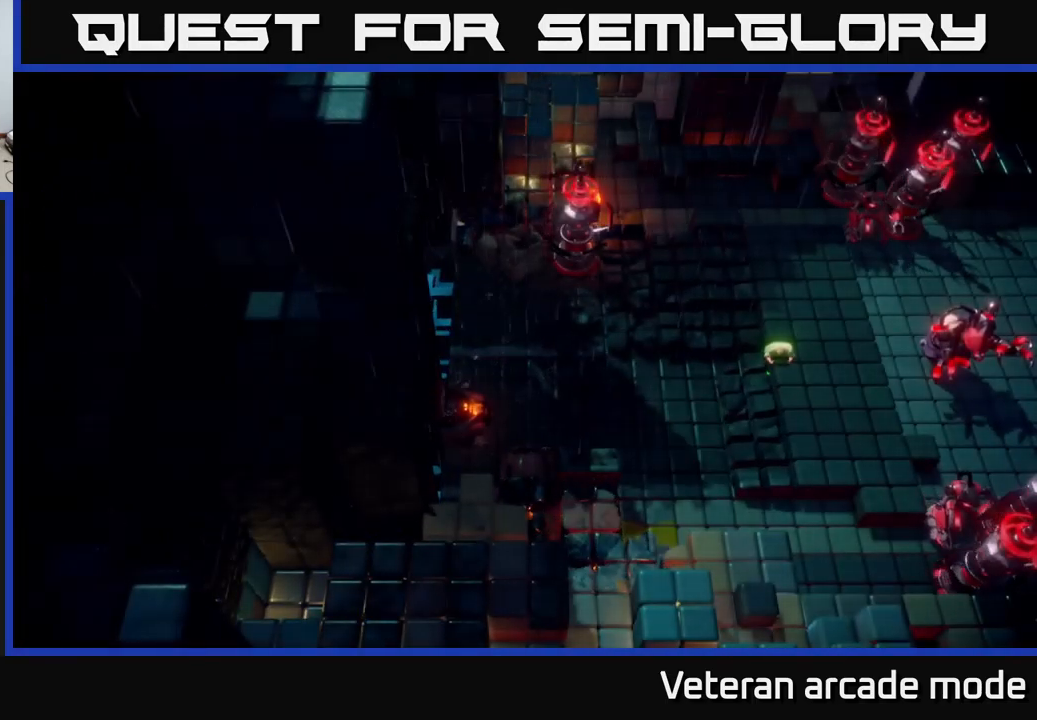
{"buttons": [], "left_stick": "right", "right_stick": "up", "events": [[67, "left_stick", "right"], [84, "right_stick", "right"], [250, "right_stick", "up"]]}
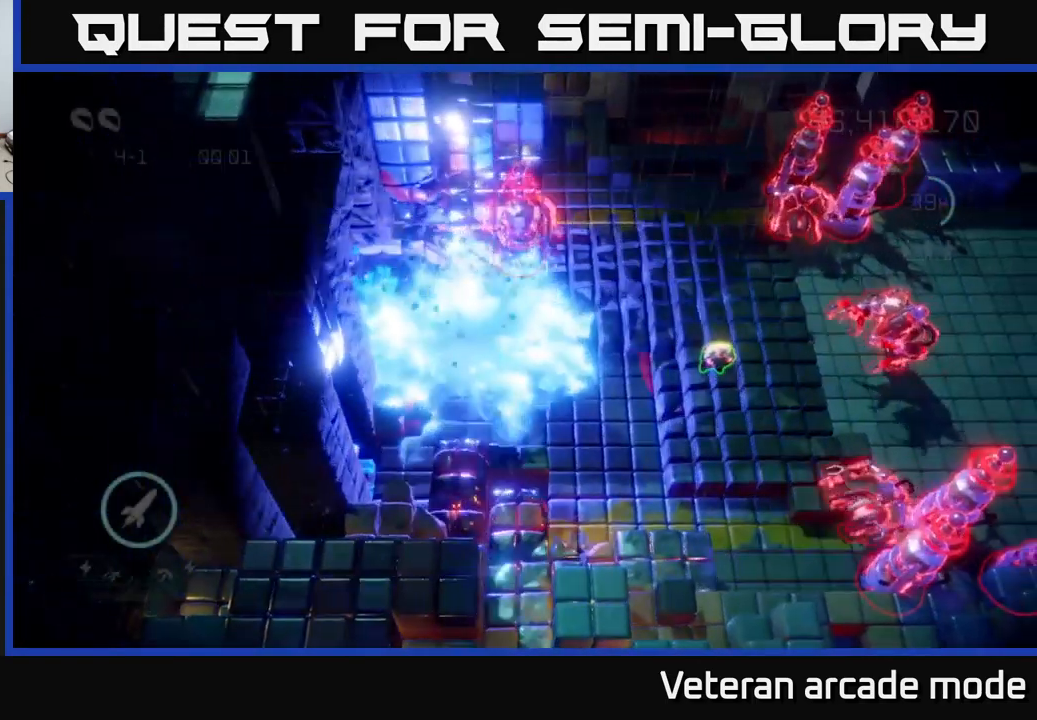
{"buttons": [], "left_stick": "right", "right_stick": "up-left", "events": [[150, "right_stick", "up-left"], [184, "R2", "down"], [284, "R2", "up"]]}
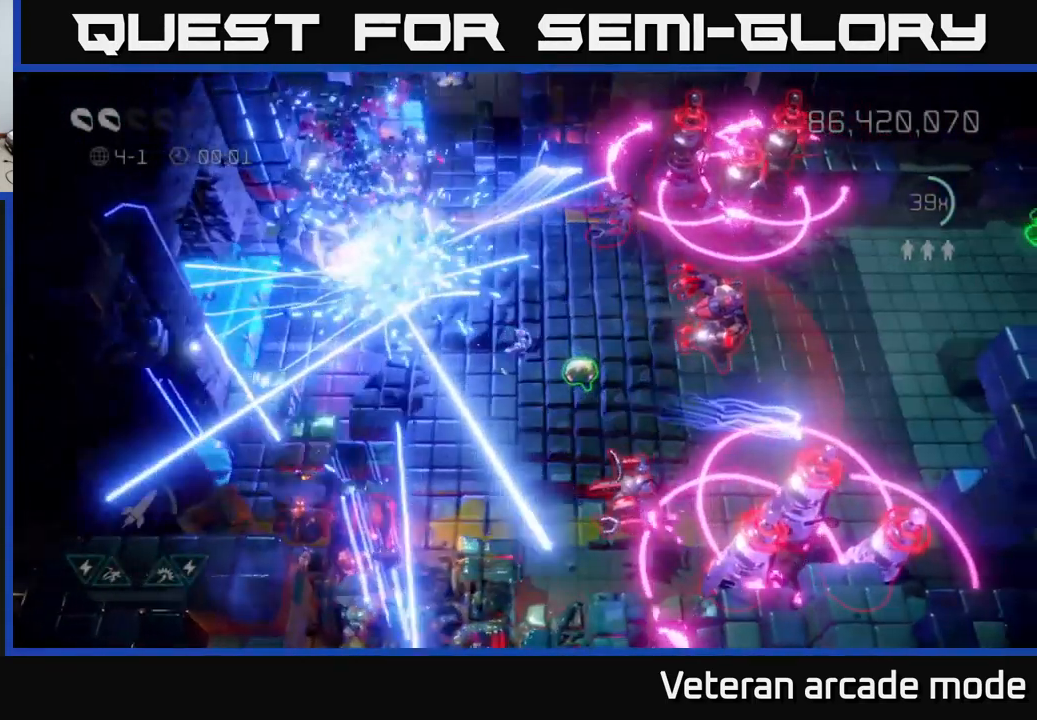
{"buttons": [], "left_stick": "left", "right_stick": "right", "events": [[67, "right_stick", "up-right"], [117, "left_stick", "center"], [150, "right_stick", "right"], [167, "left_stick", "left"]]}
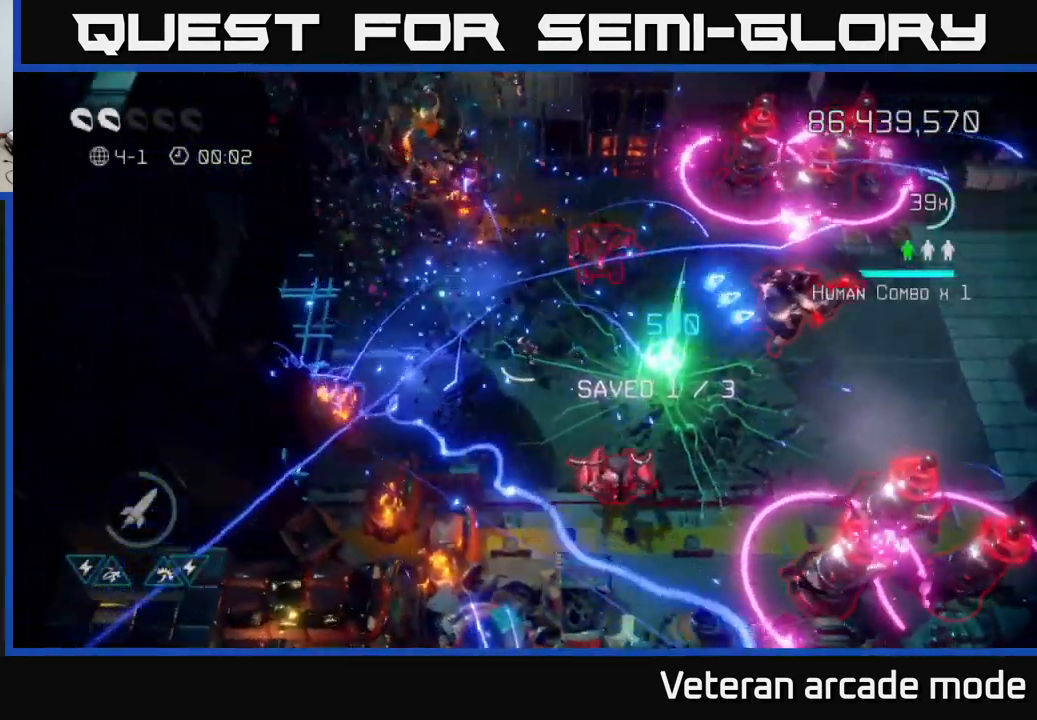
{"buttons": [], "left_stick": "right", "right_stick": "right", "events": [[134, "left_stick", "up-left"], [234, "left_stick", "left"], [367, "left_stick", "center"], [417, "left_stick", "right"]]}
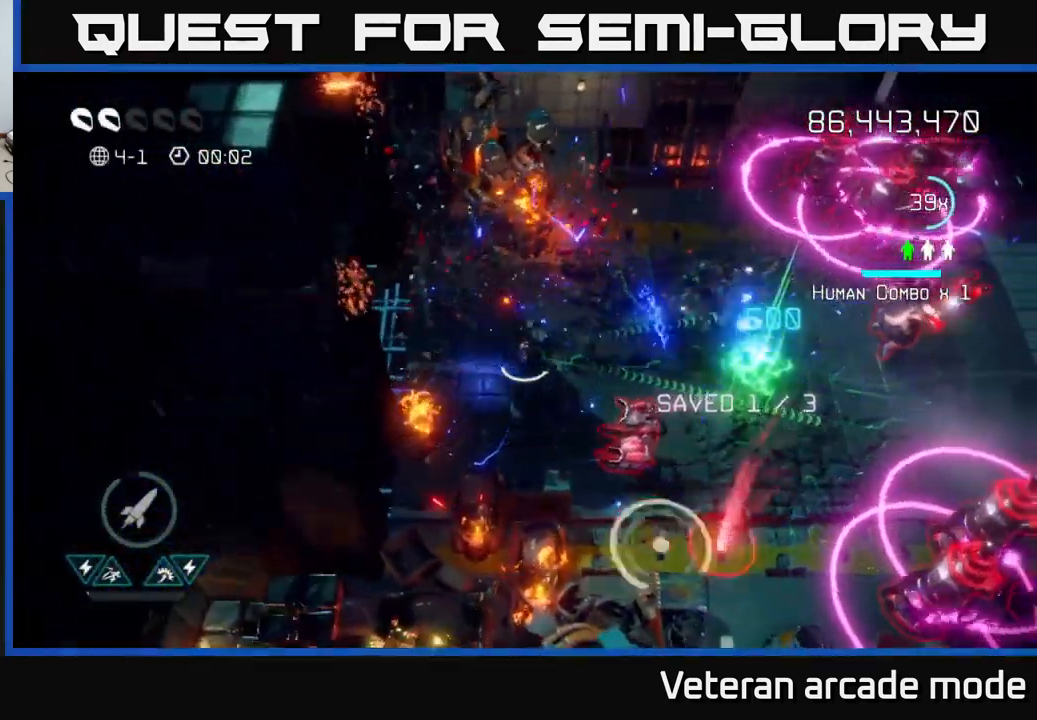
{"buttons": [], "left_stick": "right", "right_stick": "right", "events": [[67, "left_stick", "left"], [134, "left_stick", "up"], [134, "right_stick", "down-right"], [234, "left_stick", "up-right"], [350, "left_stick", "right"], [450, "right_stick", "right"]]}
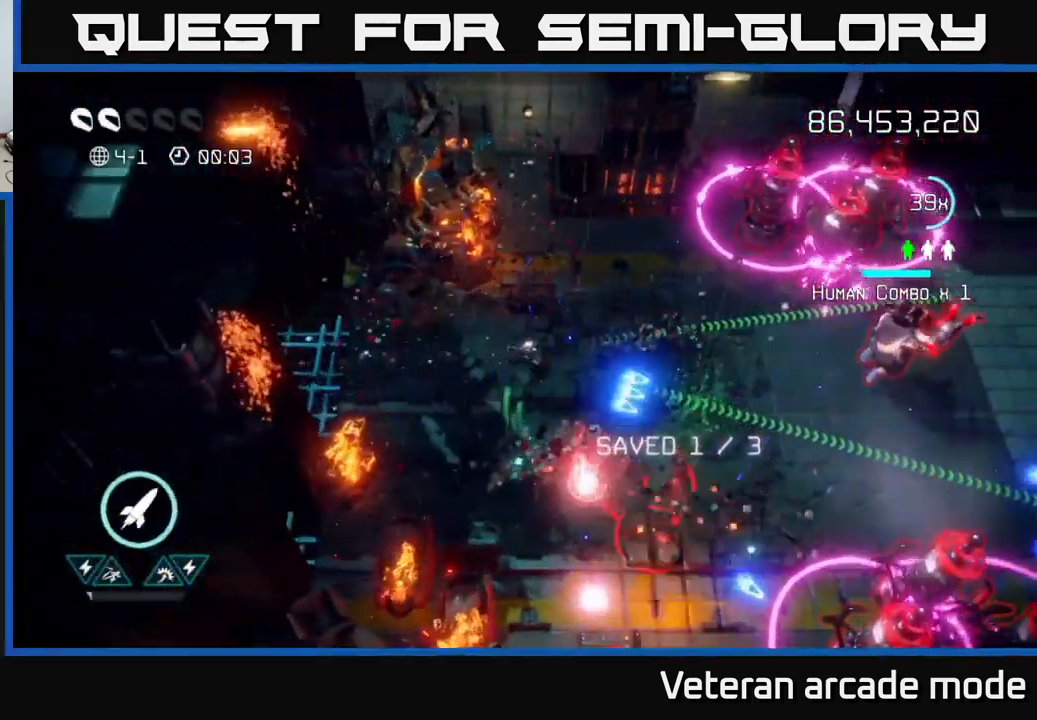
{"buttons": ["R2"], "left_stick": "right", "right_stick": "up-right", "events": [[334, "right_stick", "up-right"], [400, "R2", "down"]]}